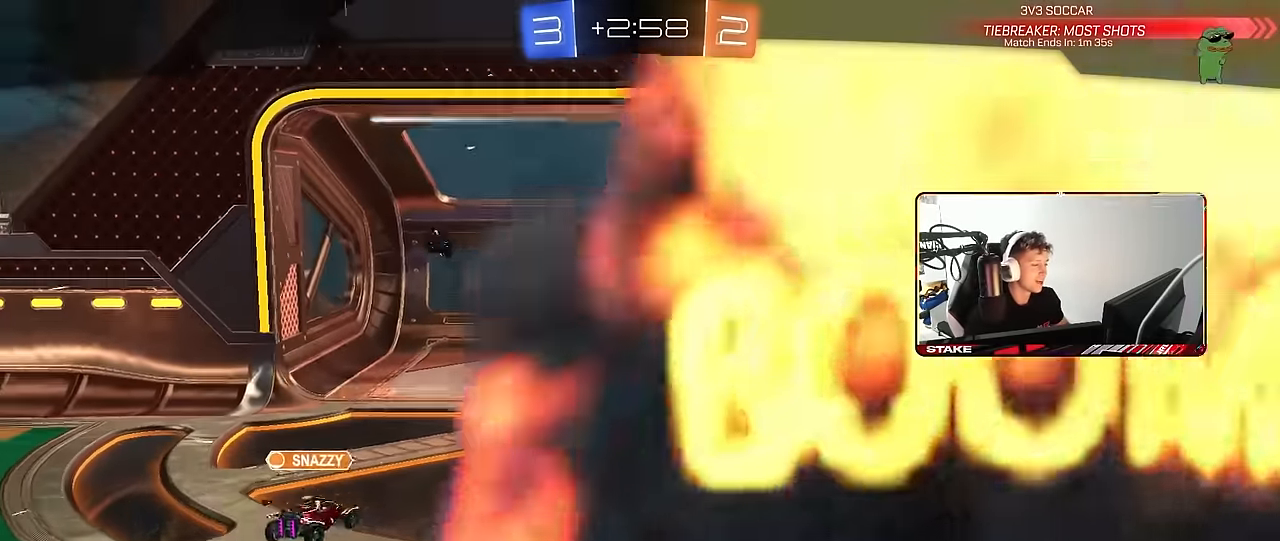
Gameplay with keyboard and mouse; each line is a JSON object with the keys and mouse buttons held at the frame after it. "events" lists presses ("down") and releases ("up") of "1", "2", "3", "4", "5", "a", "alt", "c", "caps_lock", "ctrl", "d", "e", "f", "g", "q", "r", "s", "shift", "space", "t", "tab", "v", "w", "x", "z", "mouse_left", "mouse_wheel" and "mouse_right" between this image and that frame as [ms after this image, input, new state], when the widget could be followed in between. "mouse_left", "mouse_wheel", "mouse_right" = the "left", "wheel", "right" buttons of the "mouse" list. No other keys are recorded. "wheel" means that the mouse wheel is clicked or scrolled. Mouse movement is not recorded.
{"keys": [], "mouse": [], "events": [[167, "tab", "down"], [400, "tab", "up"]]}
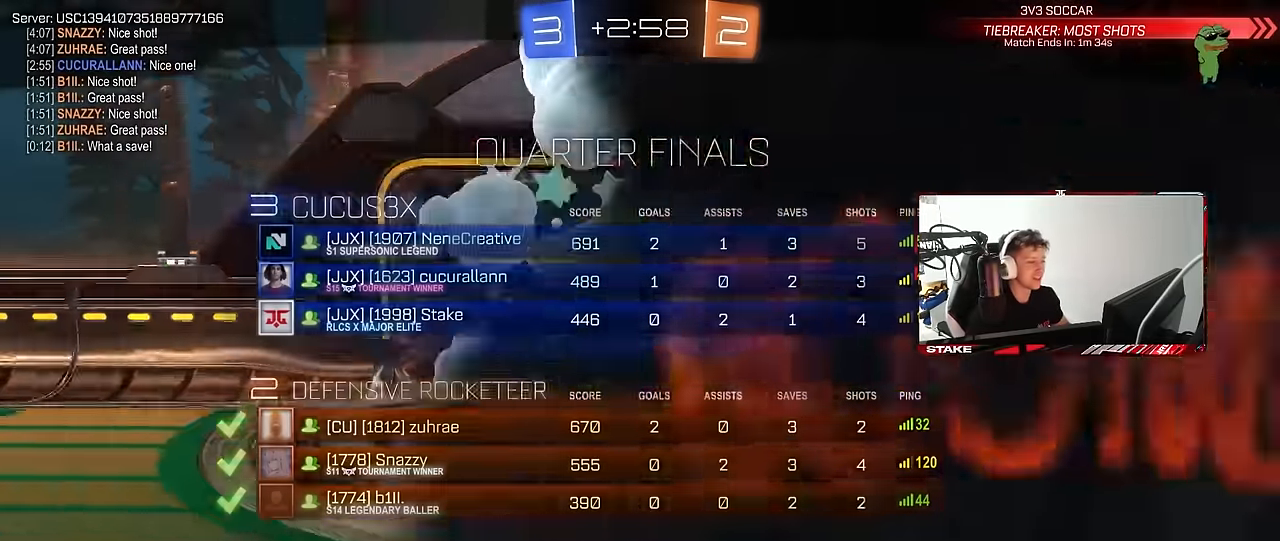
{"keys": [], "mouse": [], "events": [[133, "tab", "down"], [467, "tab", "up"]]}
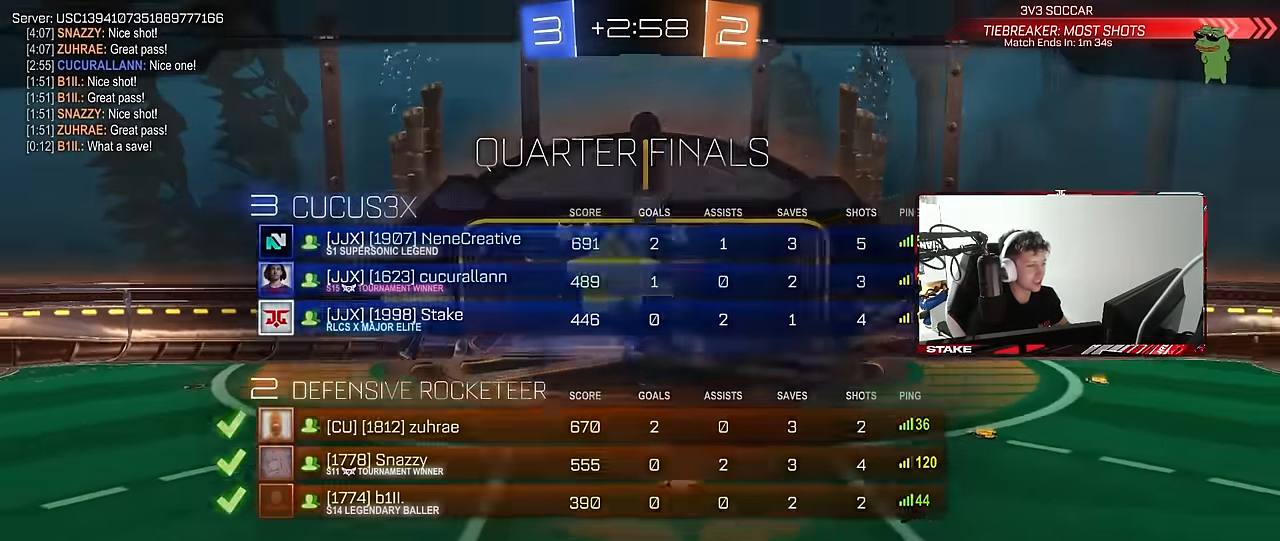
{"keys": ["tab"], "mouse": [], "events": [[300, "tab", "down"]]}
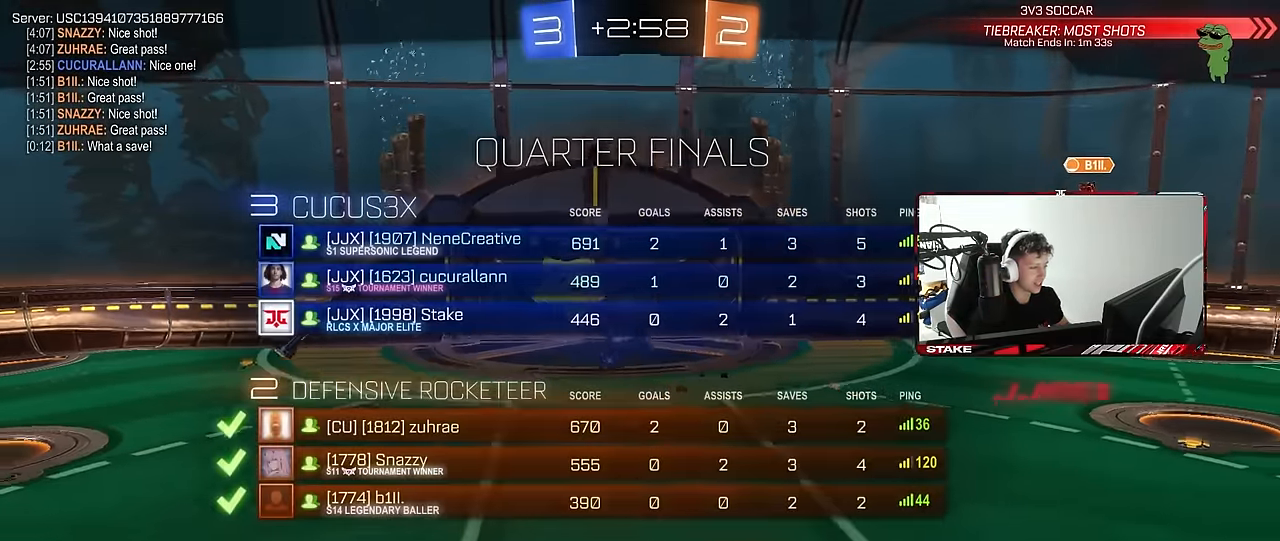
{"keys": ["tab"], "mouse": [], "events": [[117, "tab", "up"], [367, "tab", "down"]]}
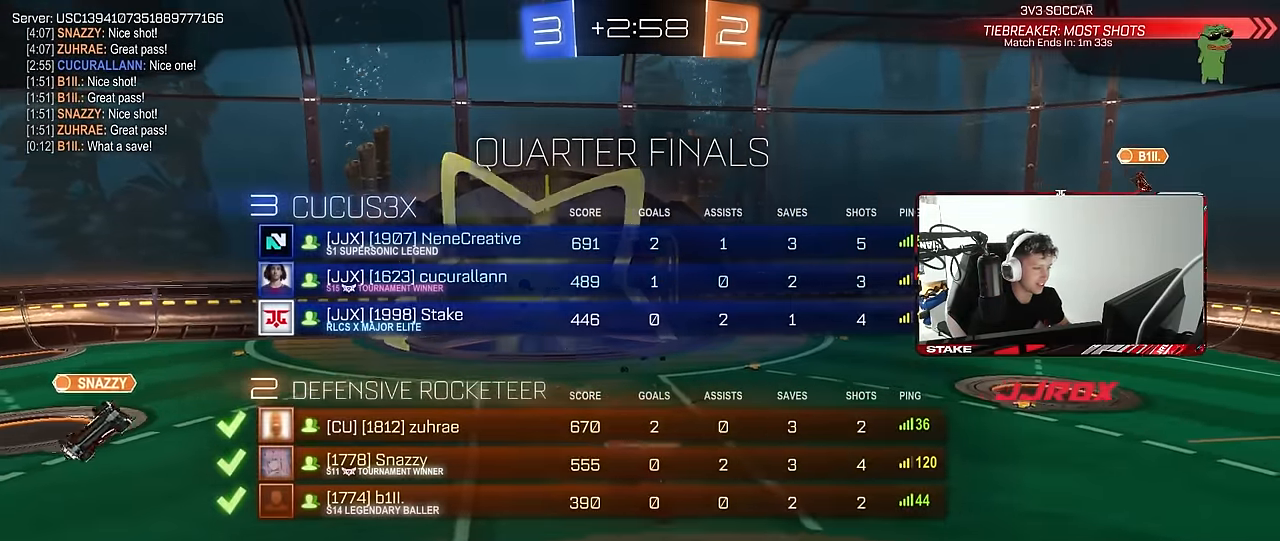
{"keys": [], "mouse": [], "events": [[83, "tab", "up"]]}